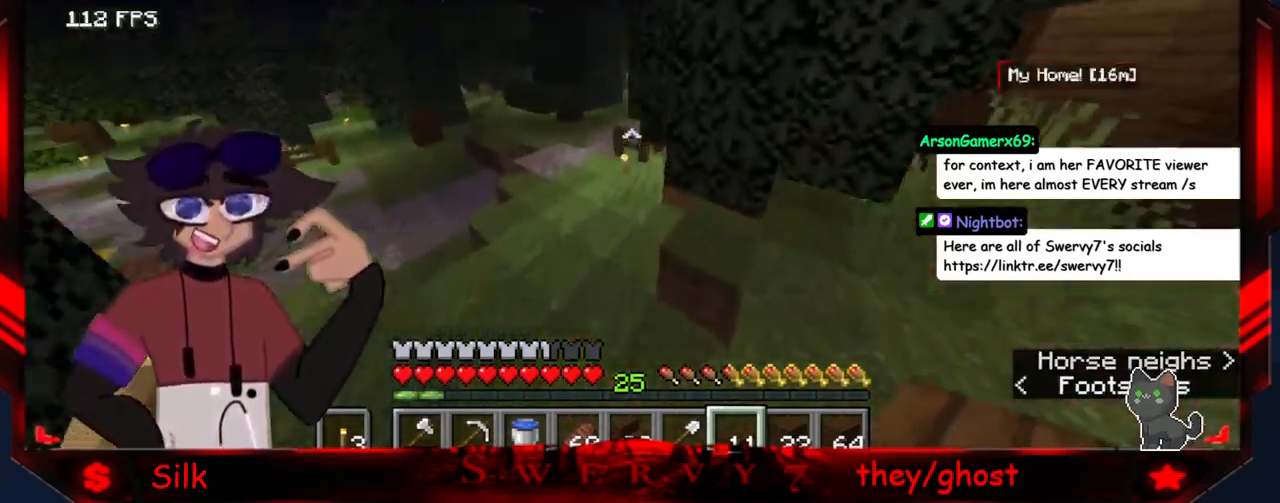
Gameplay with keyboard and mouse; each line is a JSON object with the keys and mouse buttons held at the frame after it. "events" lists presses ("down") and releases ("up") of "a", "d", "s", "mouse_left" and "mouse_right" between this image and that frame as [ms after this image, input, new state], when the widget could be followed in between. "mouse_left", "mouse_right" = the "left", "right" buttons of the "mouse" list. No other keys are recorded. Fast repeated clicks can show as one long hold. Mouse movement is not recorded.
{"keys": ["a"], "mouse": [], "events": []}
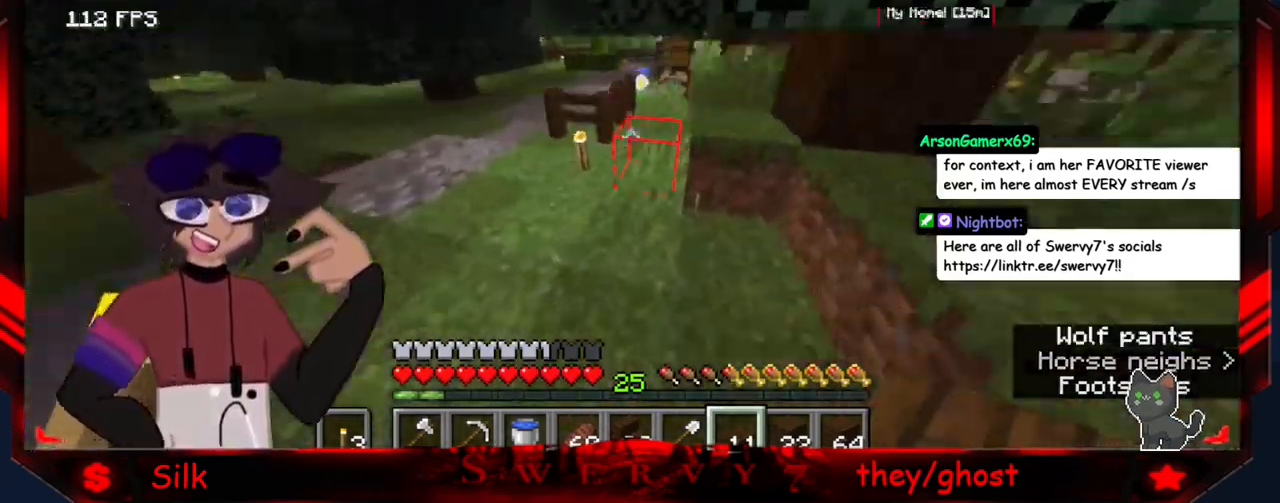
{"keys": [], "mouse": [], "events": [[167, "a", "up"]]}
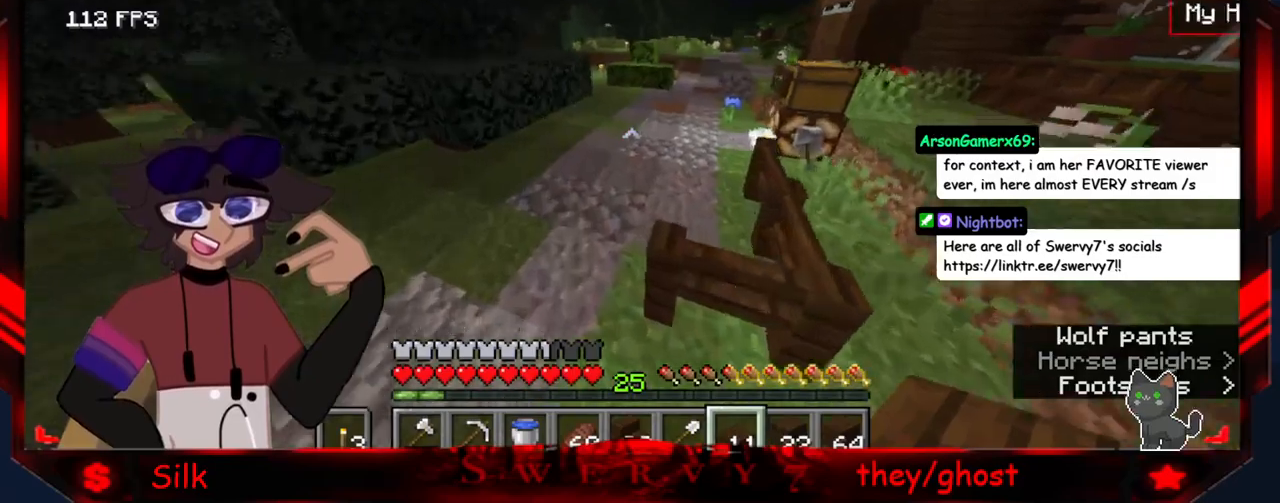
{"keys": [], "mouse": [], "events": []}
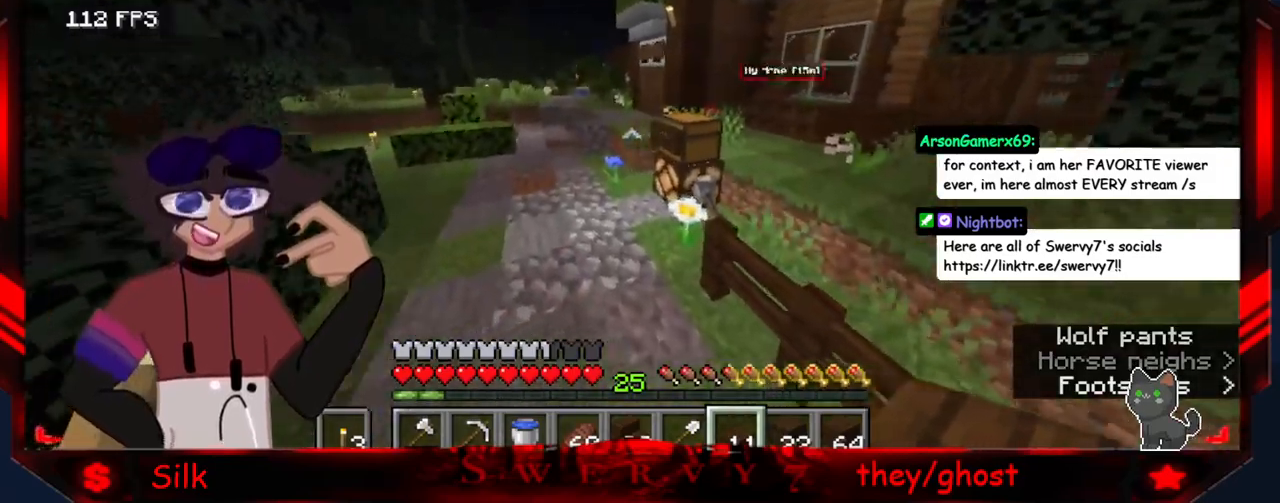
{"keys": [], "mouse": [], "events": []}
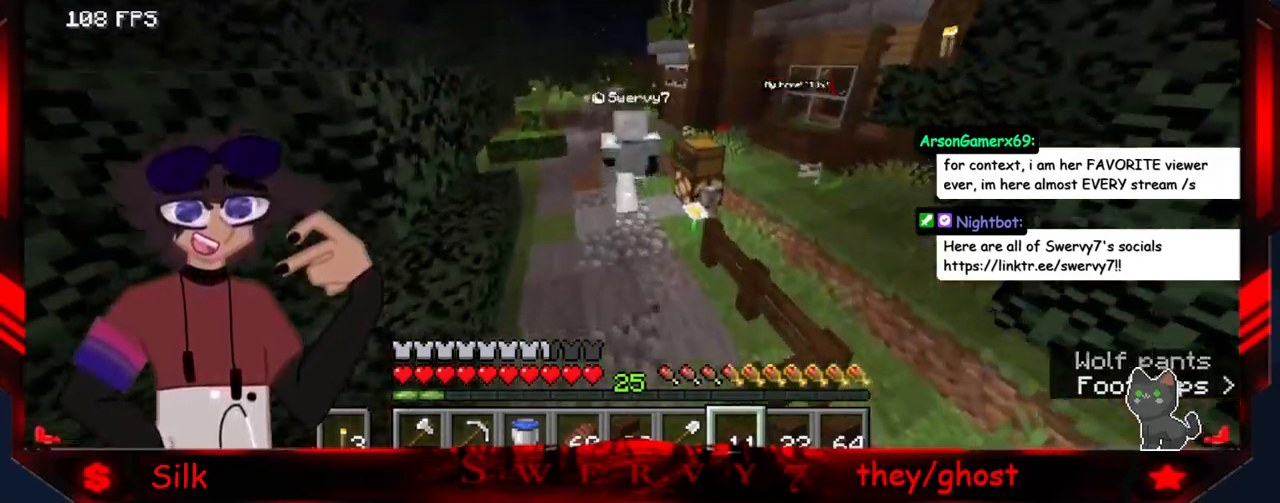
{"keys": [], "mouse": [], "events": []}
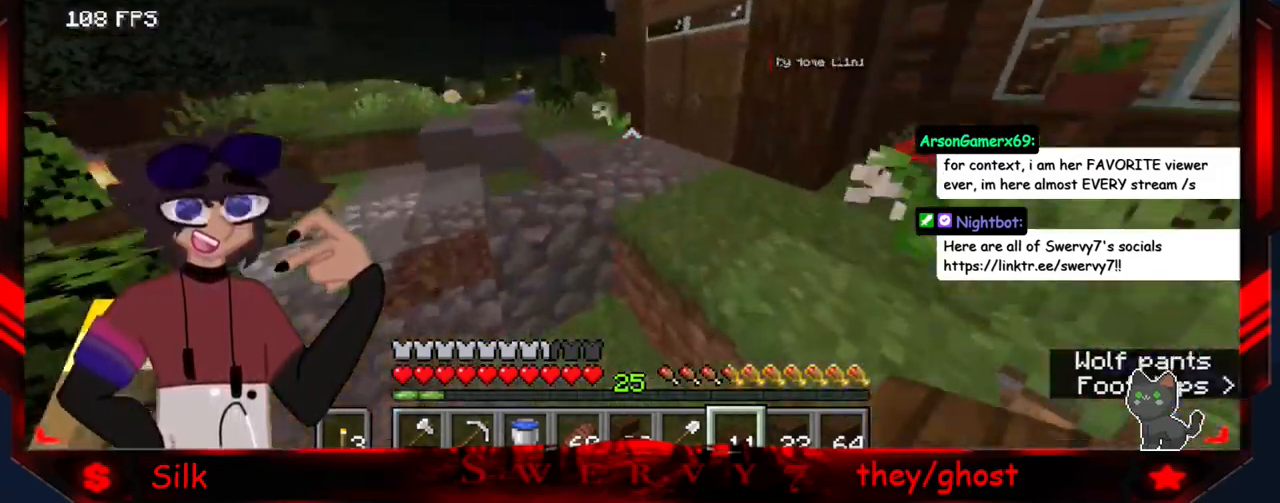
{"keys": [], "mouse": ["right"], "events": [[484, "mouse_right", "down"]]}
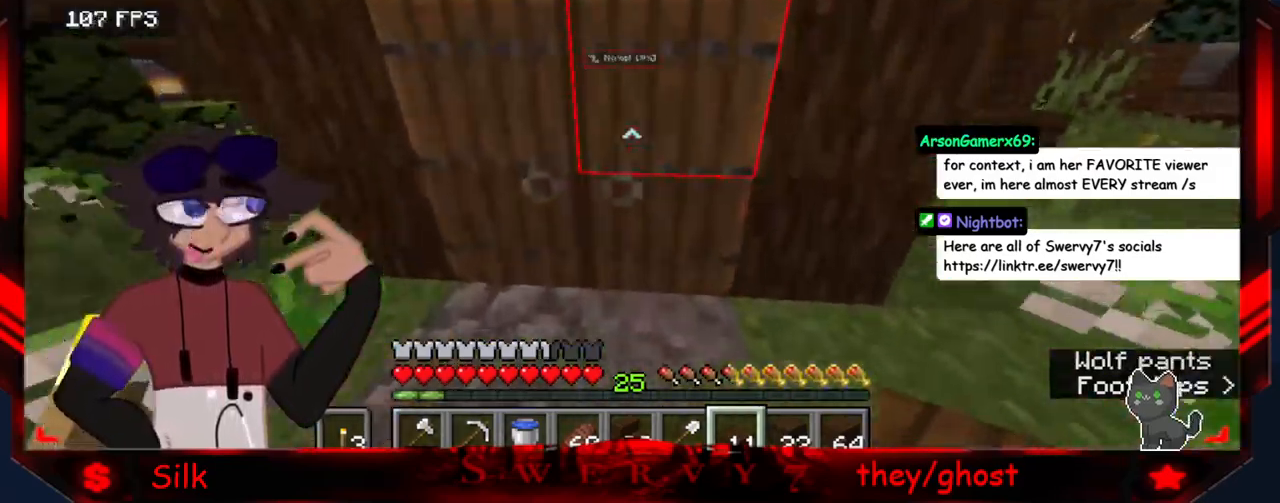
{"keys": ["a"], "mouse": [], "events": [[184, "mouse_right", "up"], [500, "a", "down"]]}
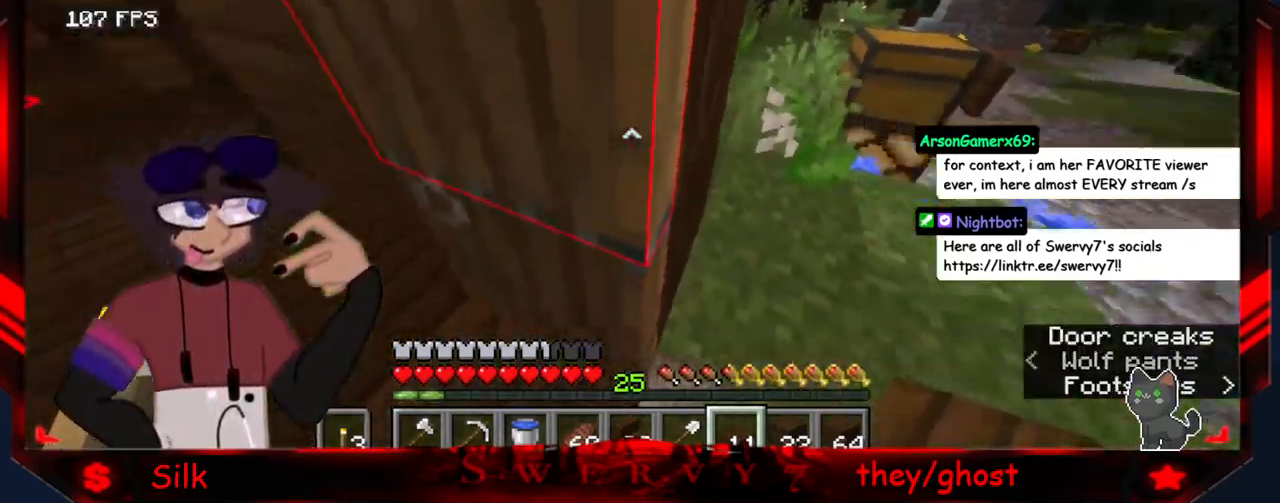
{"keys": [], "mouse": [], "events": [[50, "mouse_right", "down"], [234, "mouse_right", "up"], [350, "a", "up"]]}
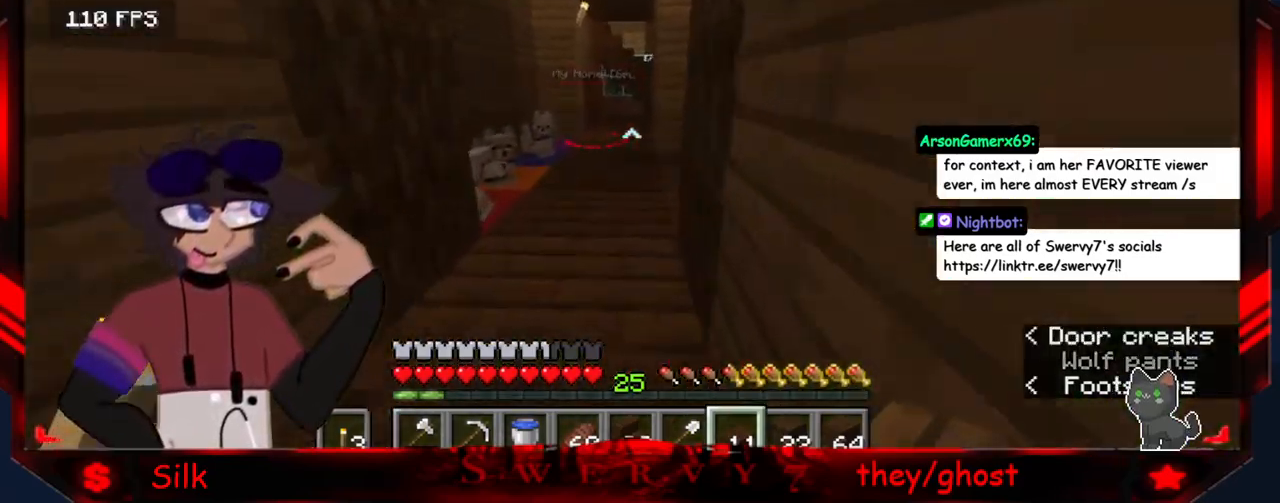
{"keys": [], "mouse": [], "events": []}
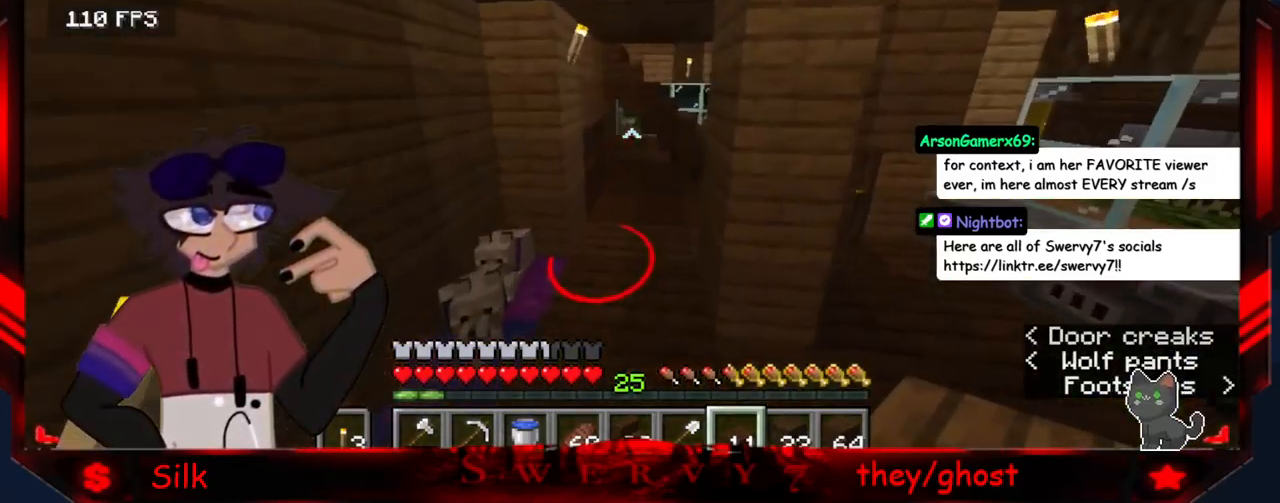
{"keys": [], "mouse": [], "events": []}
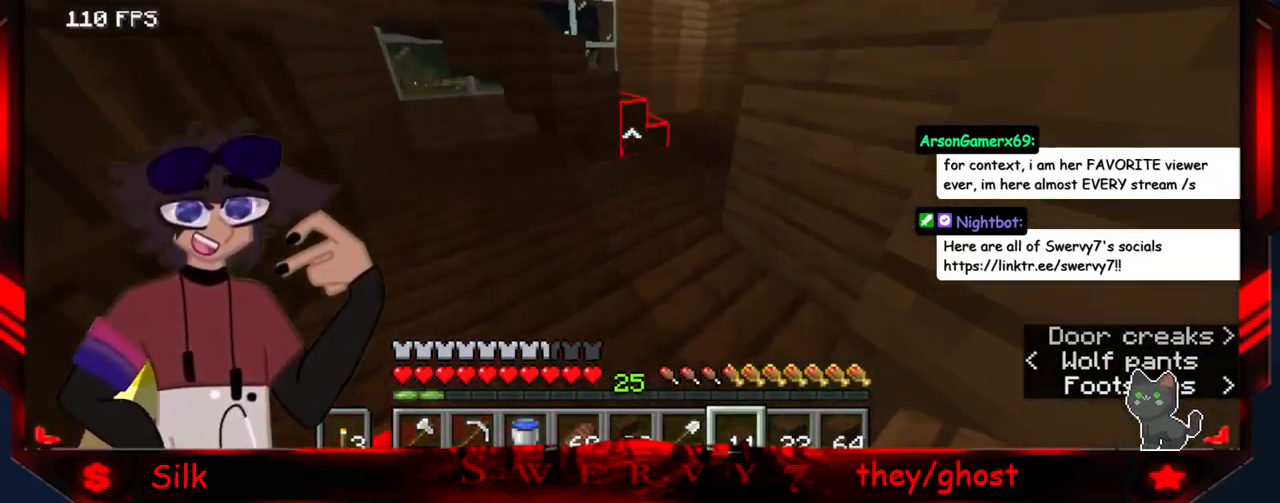
{"keys": [], "mouse": [], "events": []}
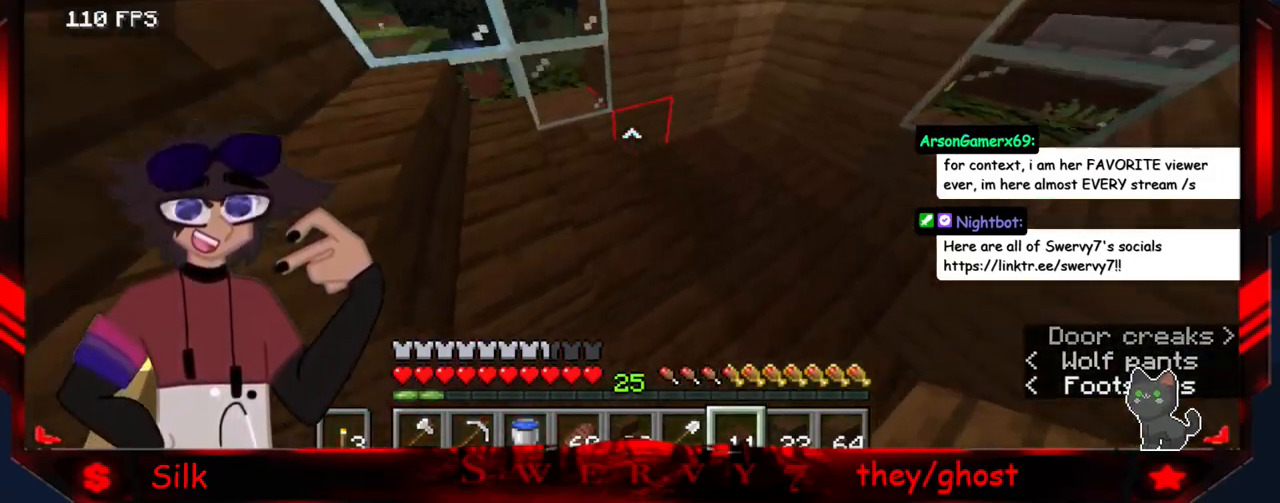
{"keys": ["d"], "mouse": [], "events": [[484, "d", "down"]]}
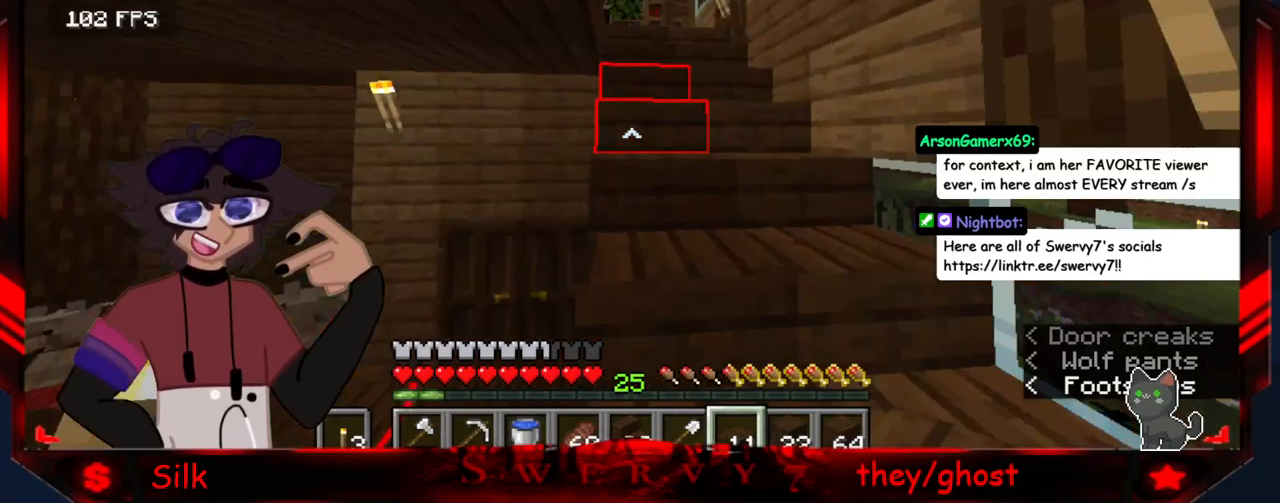
{"keys": ["d"], "mouse": [], "events": []}
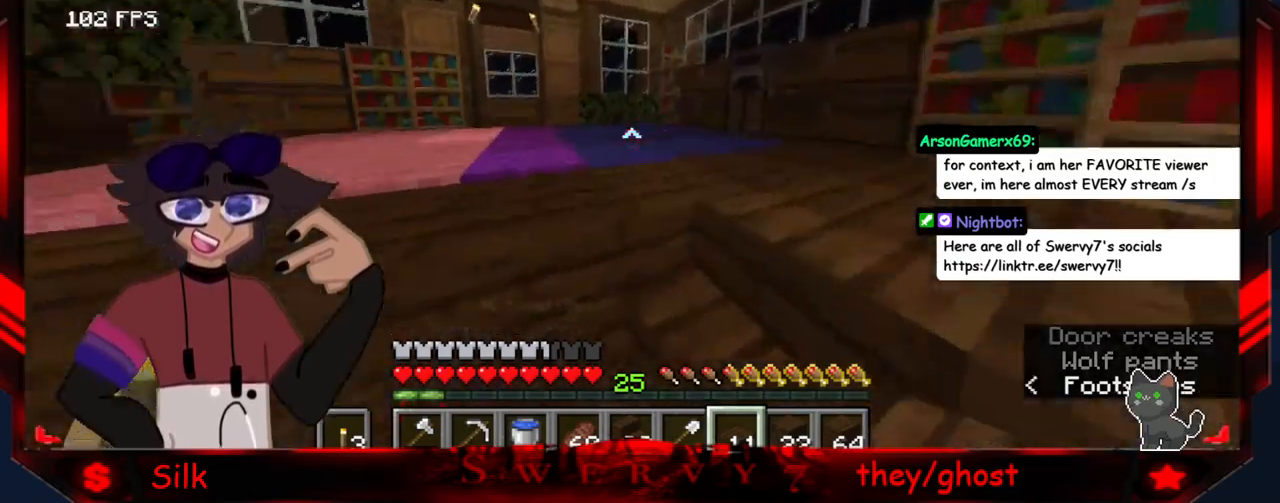
{"keys": [], "mouse": [], "events": [[83, "d", "up"]]}
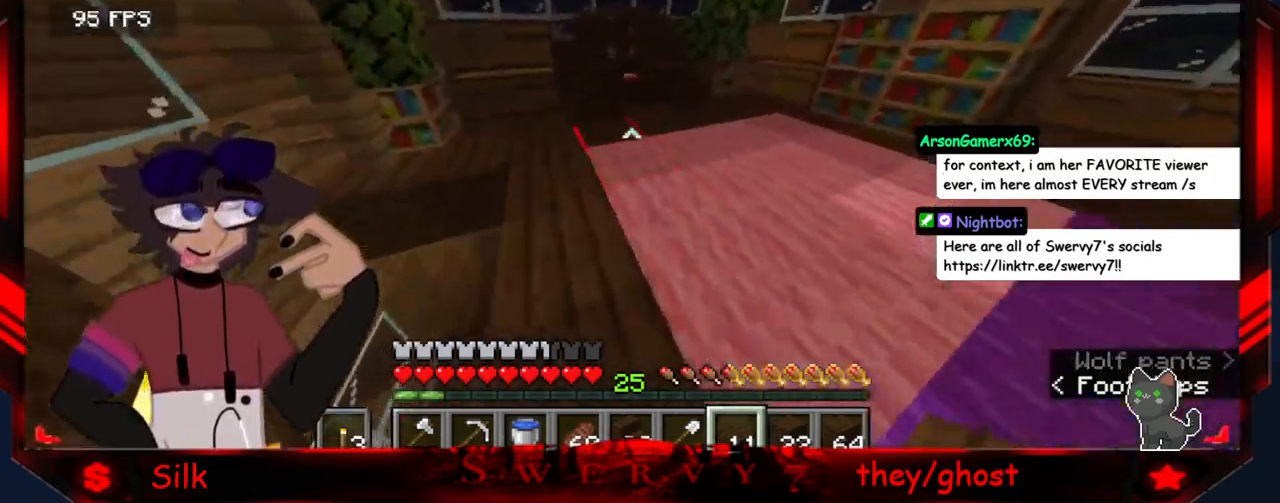
{"keys": [], "mouse": [], "events": []}
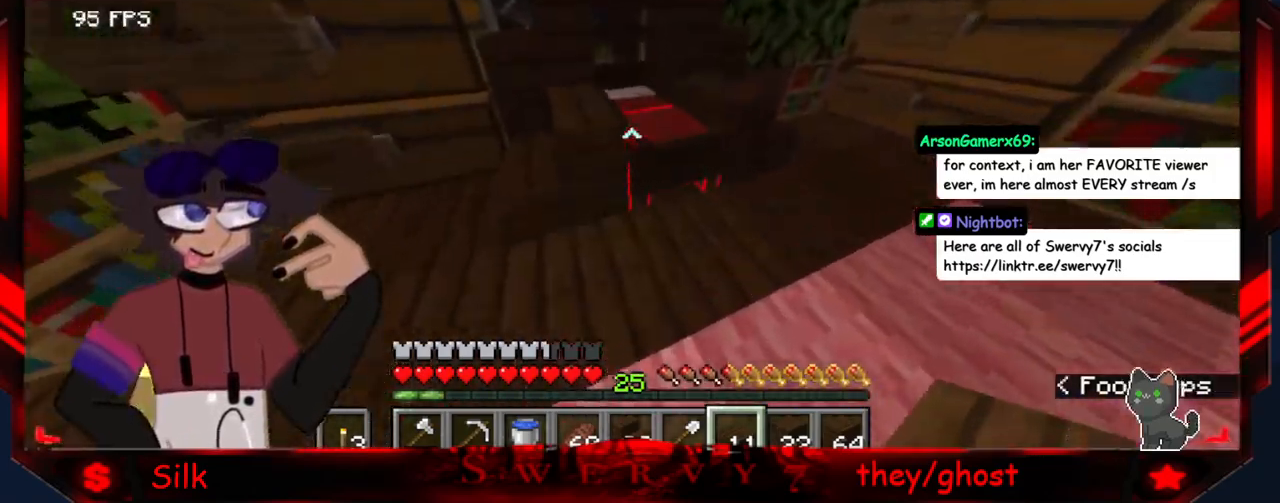
{"keys": [], "mouse": [], "events": [[17, "mouse_right", "down"], [250, "mouse_right", "up"]]}